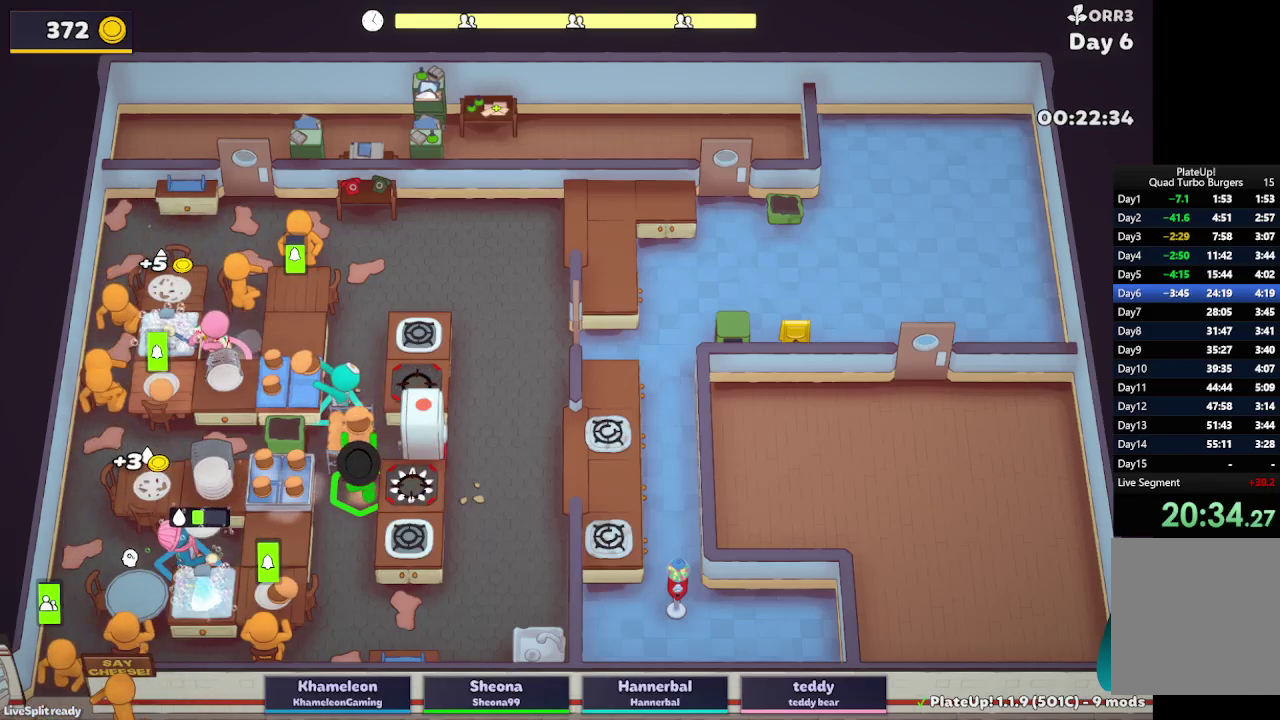
Gameplay with a controller (Xbox layout); each line is a JSON object with the inputs held at the frame after it. "button_events" lists button changes between this image and that frame as [ms after this image, input, new state], when the widget could be followed in between (sticks are given only as held states). Not read: L3 R3.
{"buttons": ["L2", "R1"], "left_stick": "right", "right_stick": "center", "button_events": []}
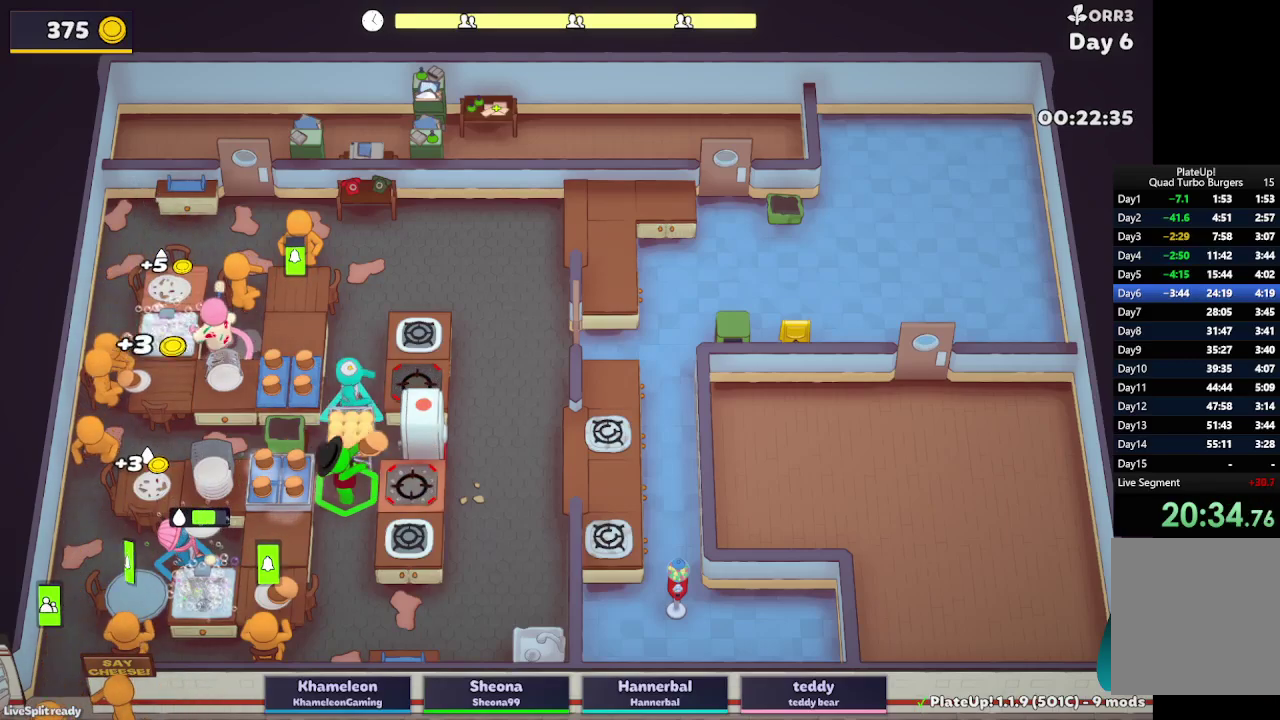
{"buttons": ["L2", "R1"], "left_stick": "right", "right_stick": "center", "button_events": []}
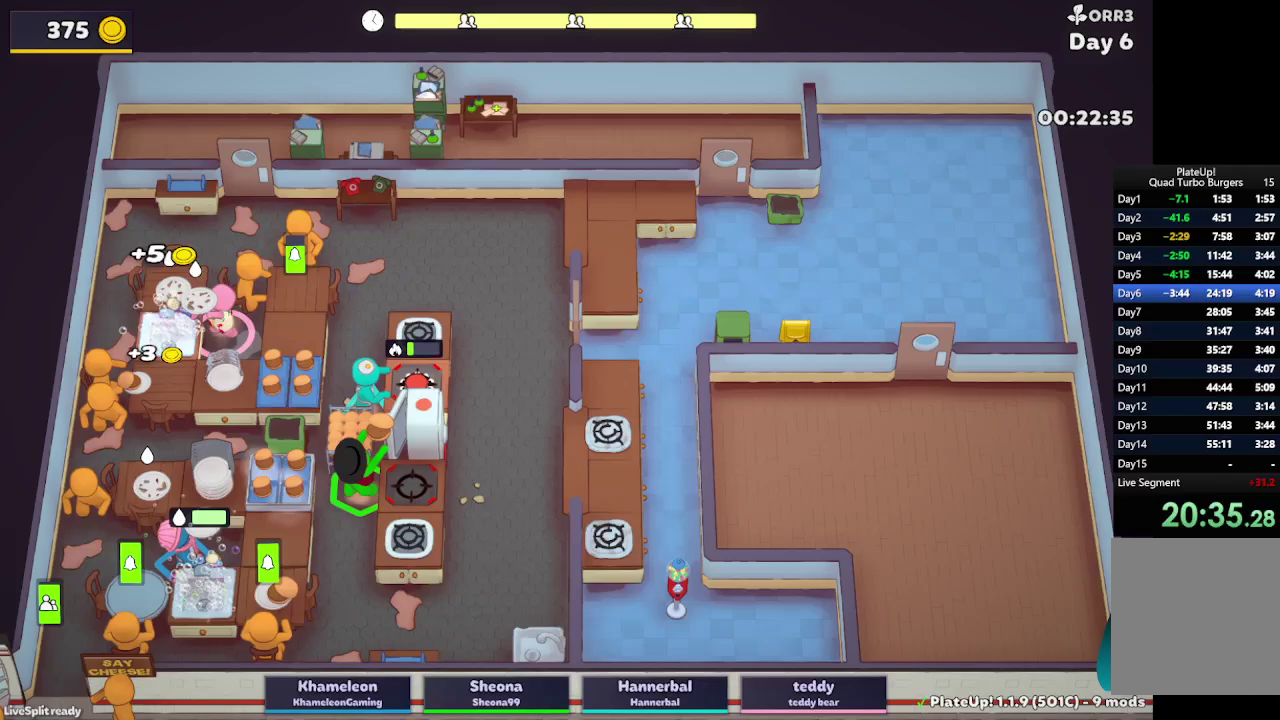
{"buttons": ["A", "L2"], "left_stick": "up-right", "right_stick": "center", "button_events": [[100, "R1", "up"], [500, "A", "down"]]}
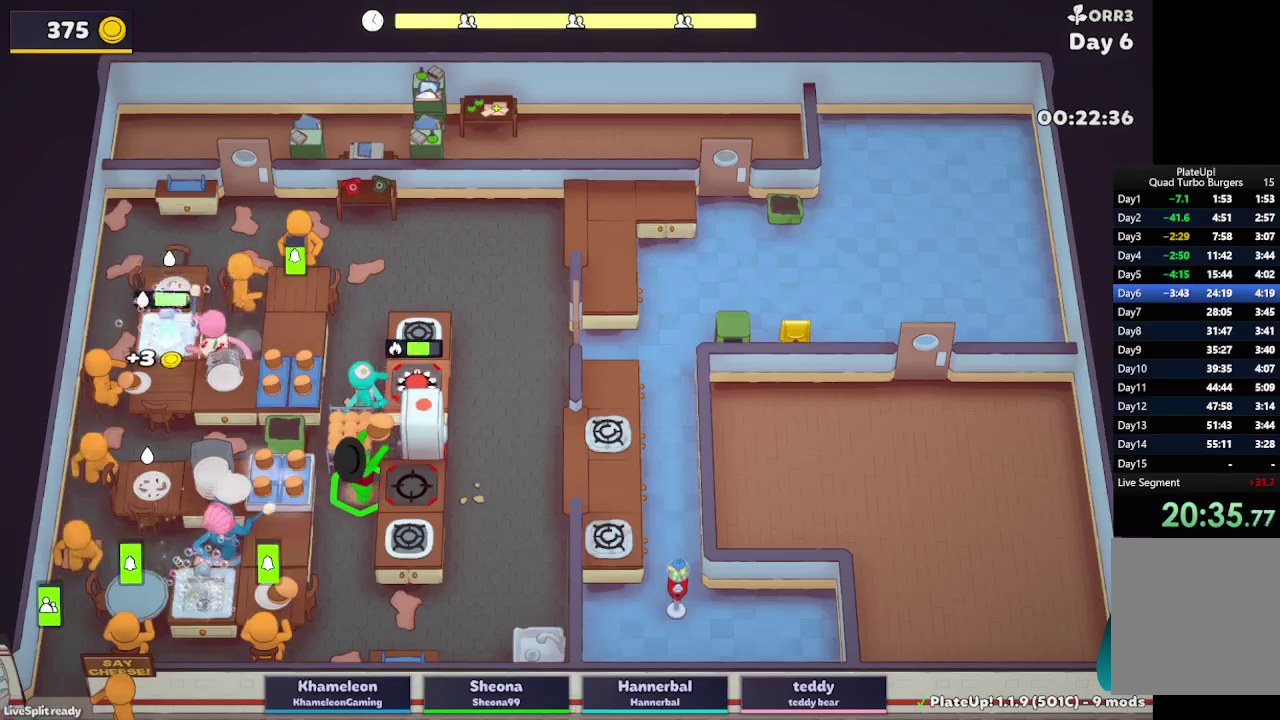
{"buttons": [], "left_stick": "down-right", "right_stick": "center", "button_events": [[133, "A", "up"], [317, "L2", "up"]]}
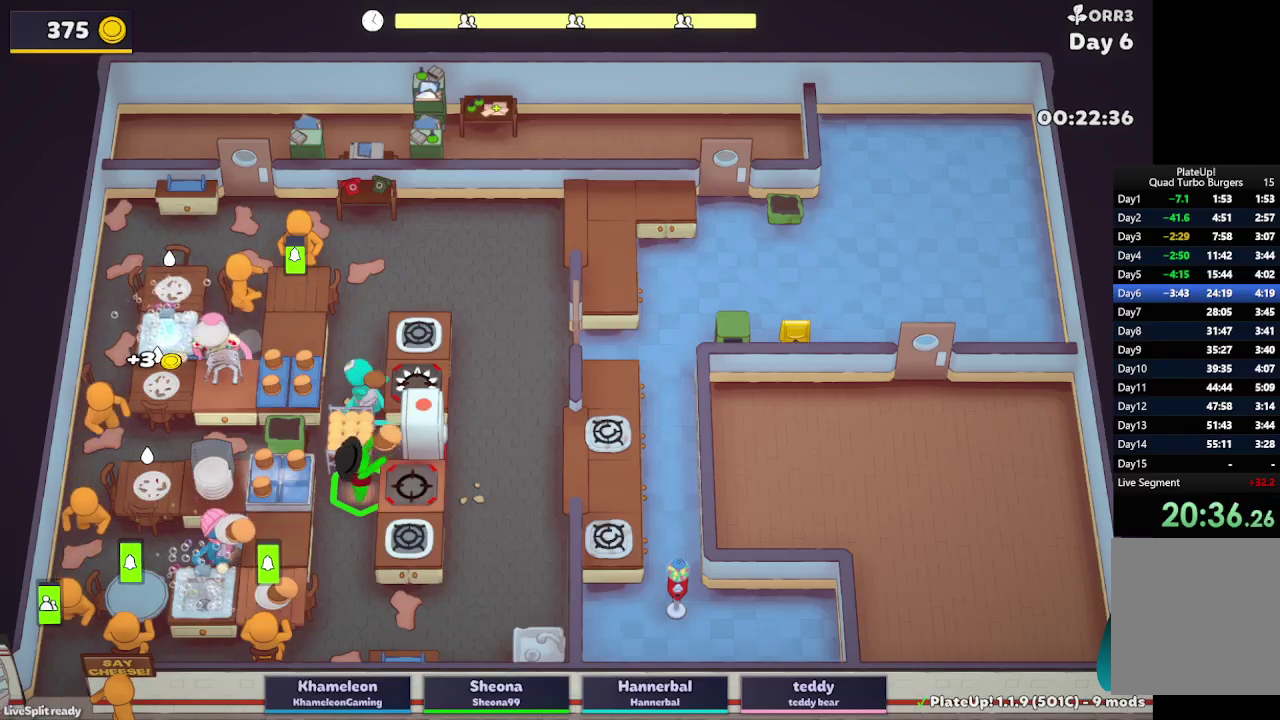
{"buttons": [], "left_stick": "down-left", "right_stick": "center", "button_events": [[17, "L2", "down"], [500, "L2", "up"]]}
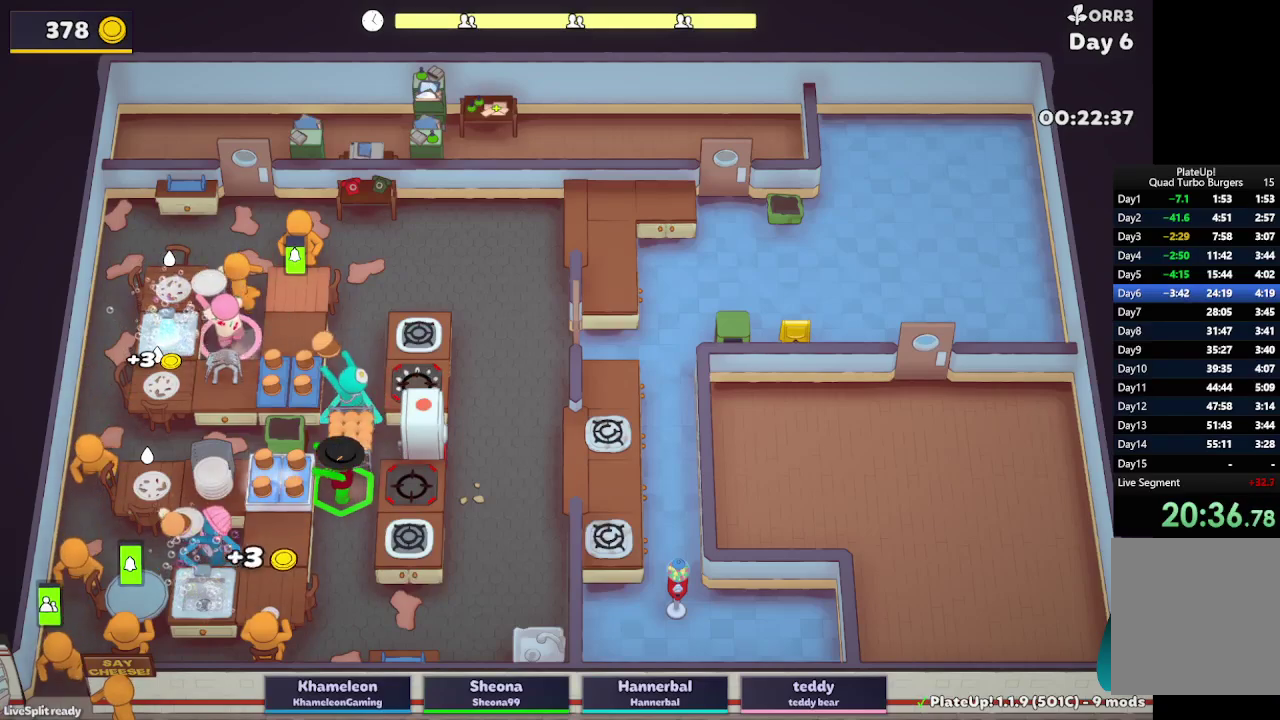
{"buttons": ["L2"], "left_stick": "down-right", "right_stick": "center", "button_events": [[133, "L2", "down"], [300, "A", "down"], [433, "A", "up"]]}
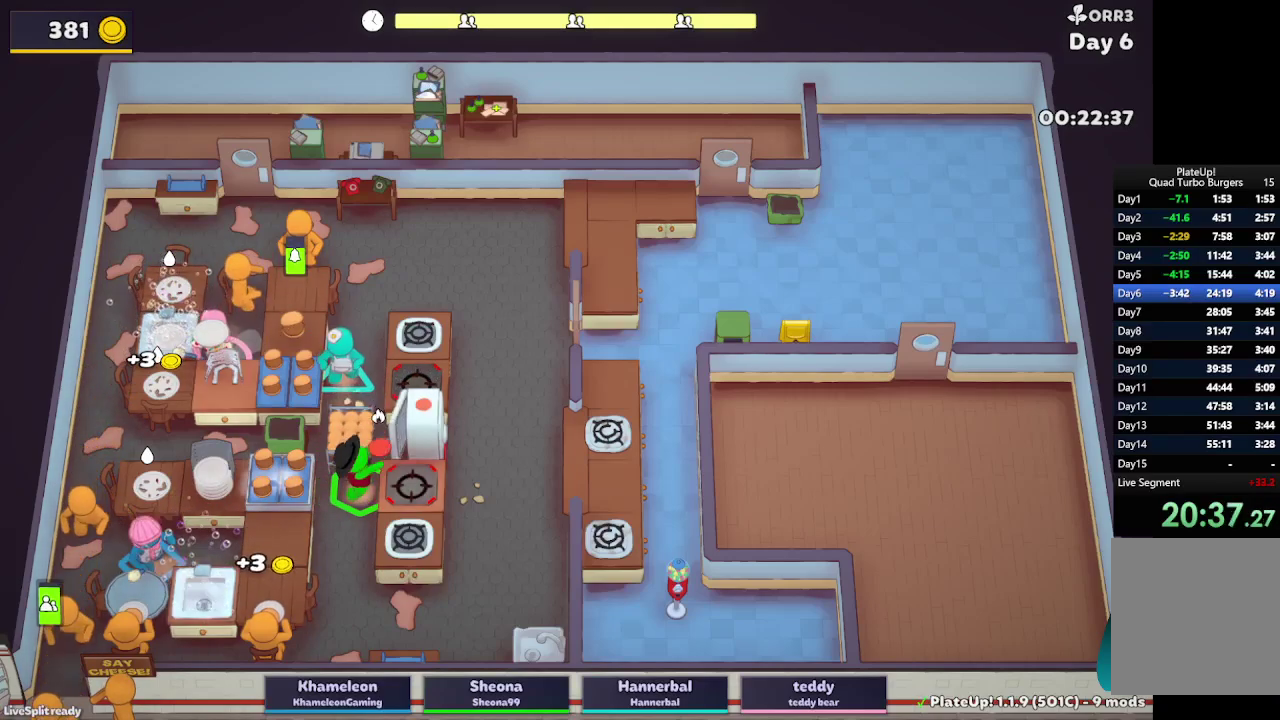
{"buttons": ["L2"], "left_stick": "down-right", "right_stick": "center", "button_events": [[233, "A", "down"], [367, "A", "up"]]}
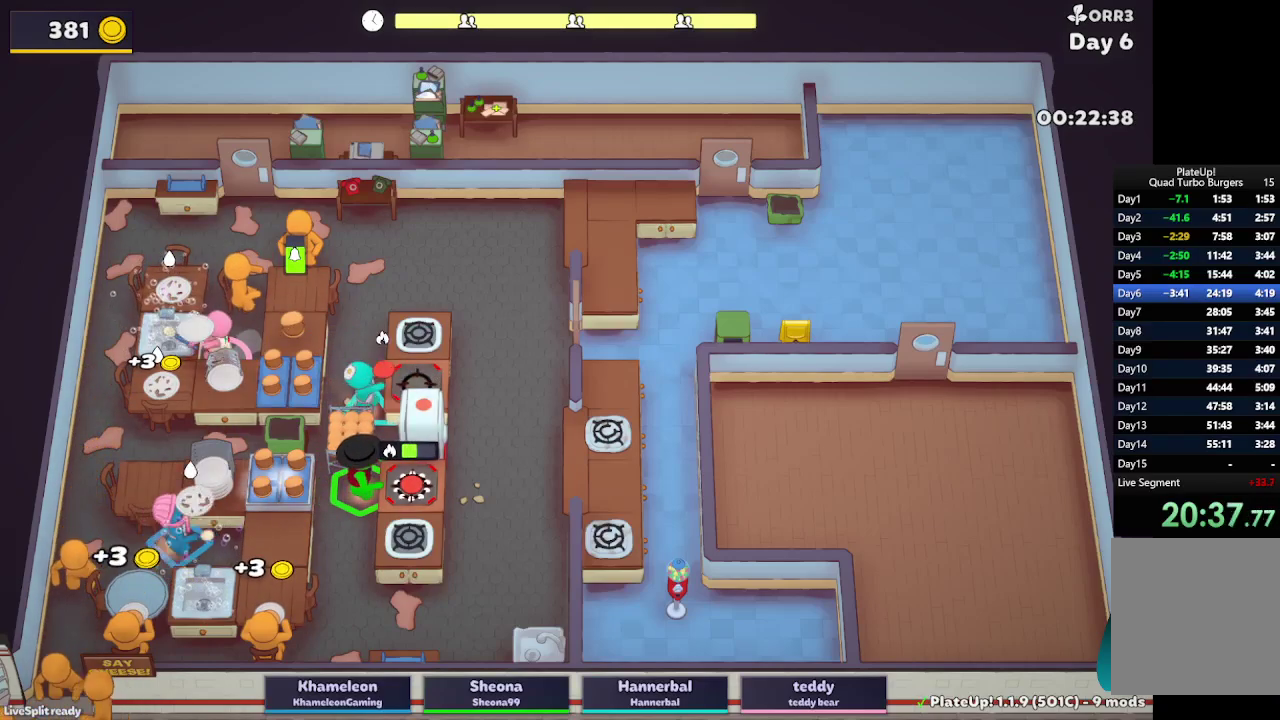
{"buttons": ["L2", "R1"], "left_stick": "down", "right_stick": "center", "button_events": [[133, "A", "down"], [183, "R1", "down"], [233, "A", "up"]]}
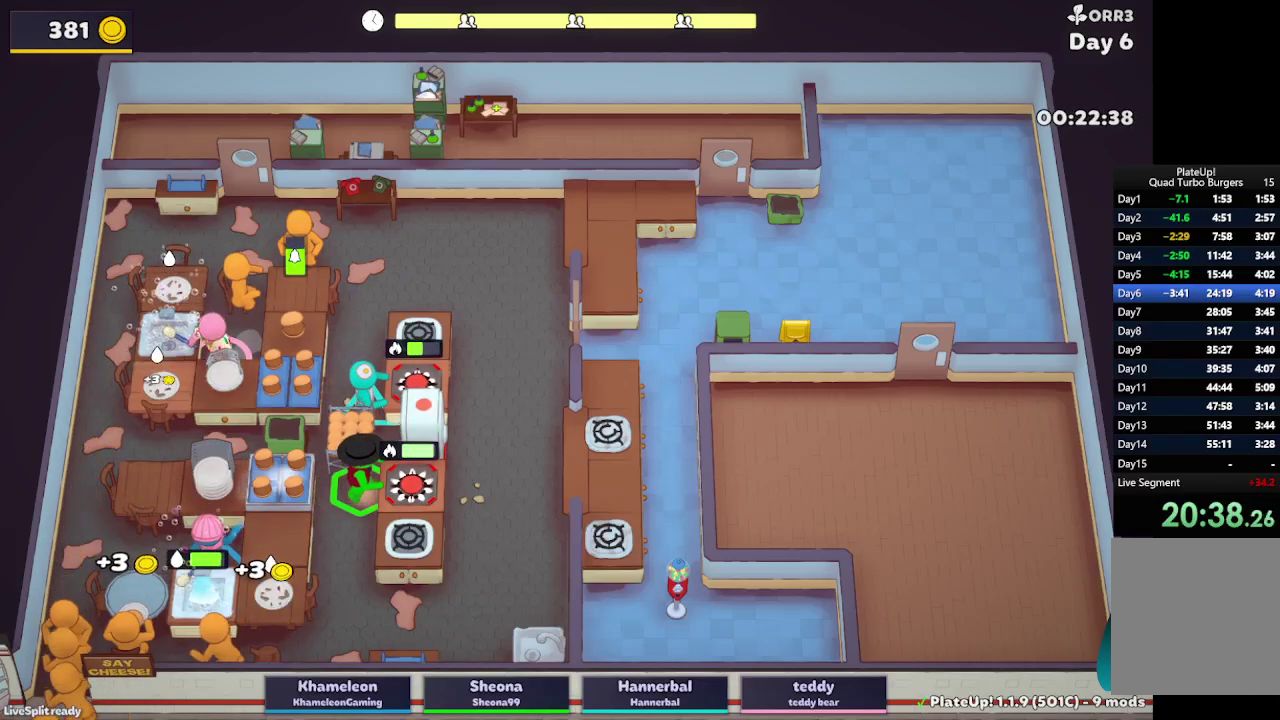
{"buttons": ["L2"], "left_stick": "up-right", "right_stick": "center", "button_events": [[167, "A", "down"], [350, "A", "up"], [350, "R1", "up"]]}
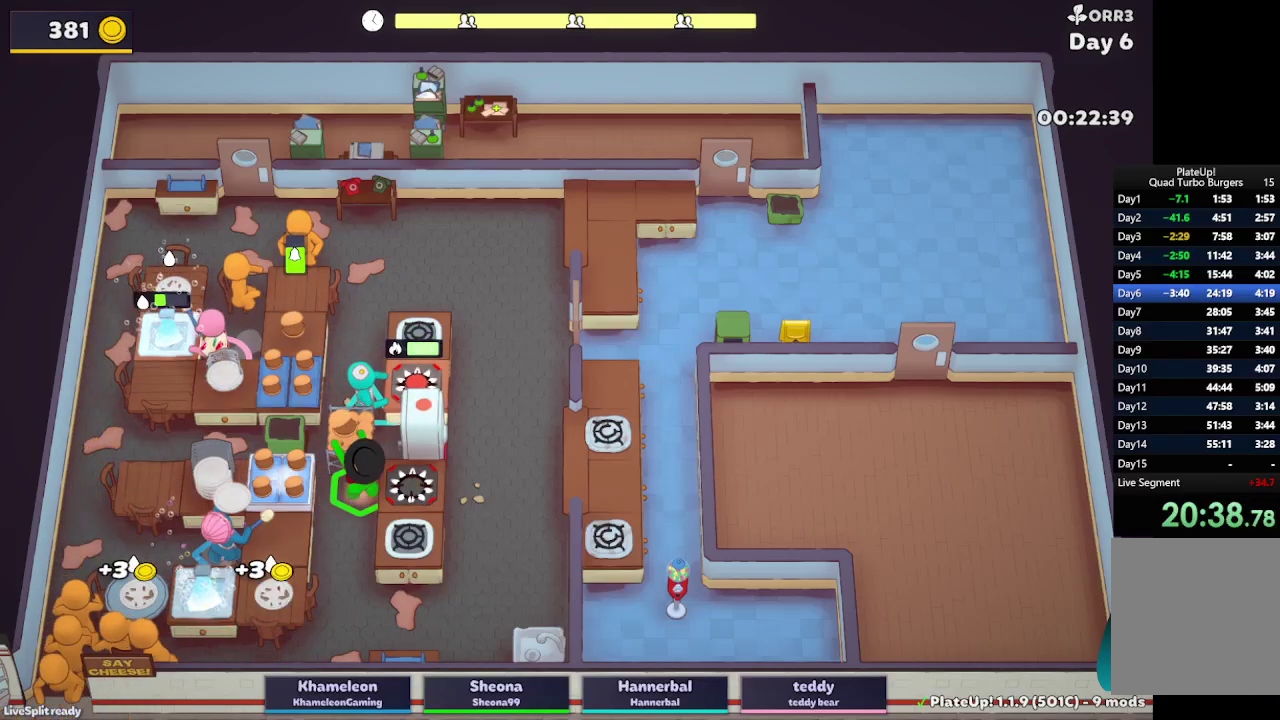
{"buttons": ["L2"], "left_stick": "down-left", "right_stick": "center", "button_events": [[217, "A", "down"], [350, "A", "up"]]}
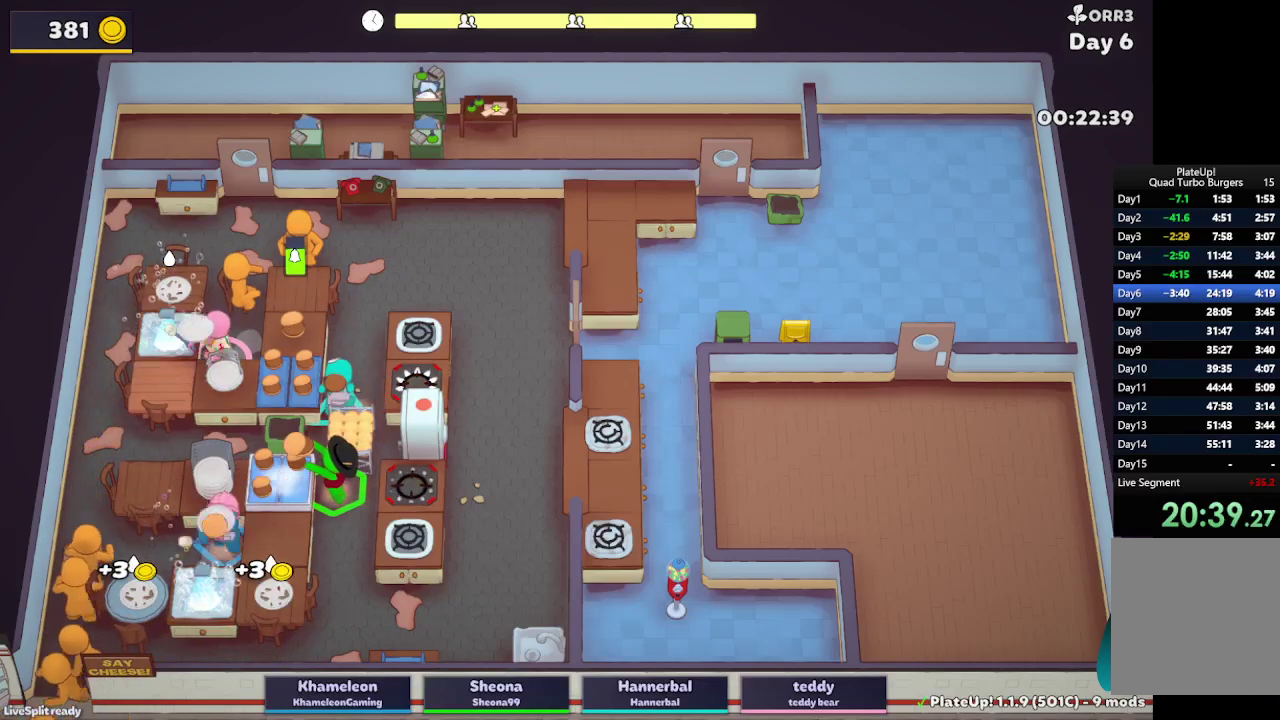
{"buttons": ["A", "L2", "R1"], "left_stick": "up", "right_stick": "center", "button_events": [[283, "R1", "down"], [350, "A", "down"]]}
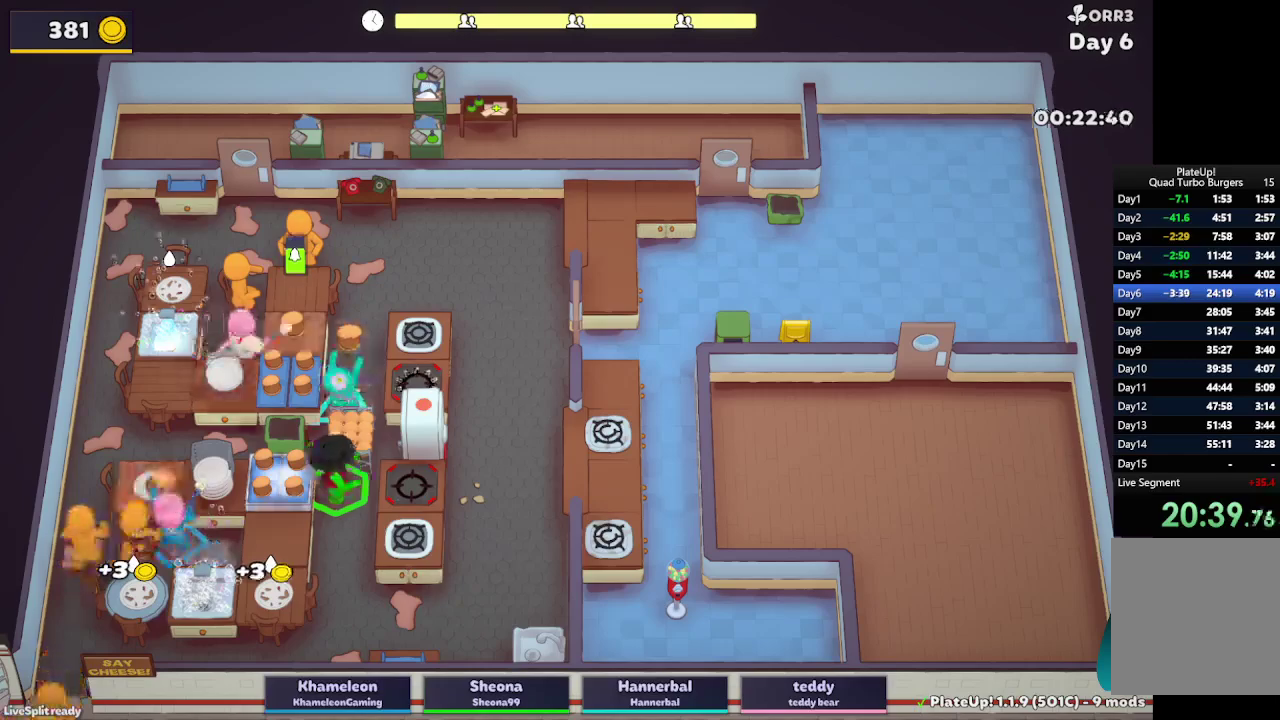
{"buttons": ["L2"], "left_stick": "down-right", "right_stick": "center", "button_events": [[17, "A", "up"], [183, "R1", "up"]]}
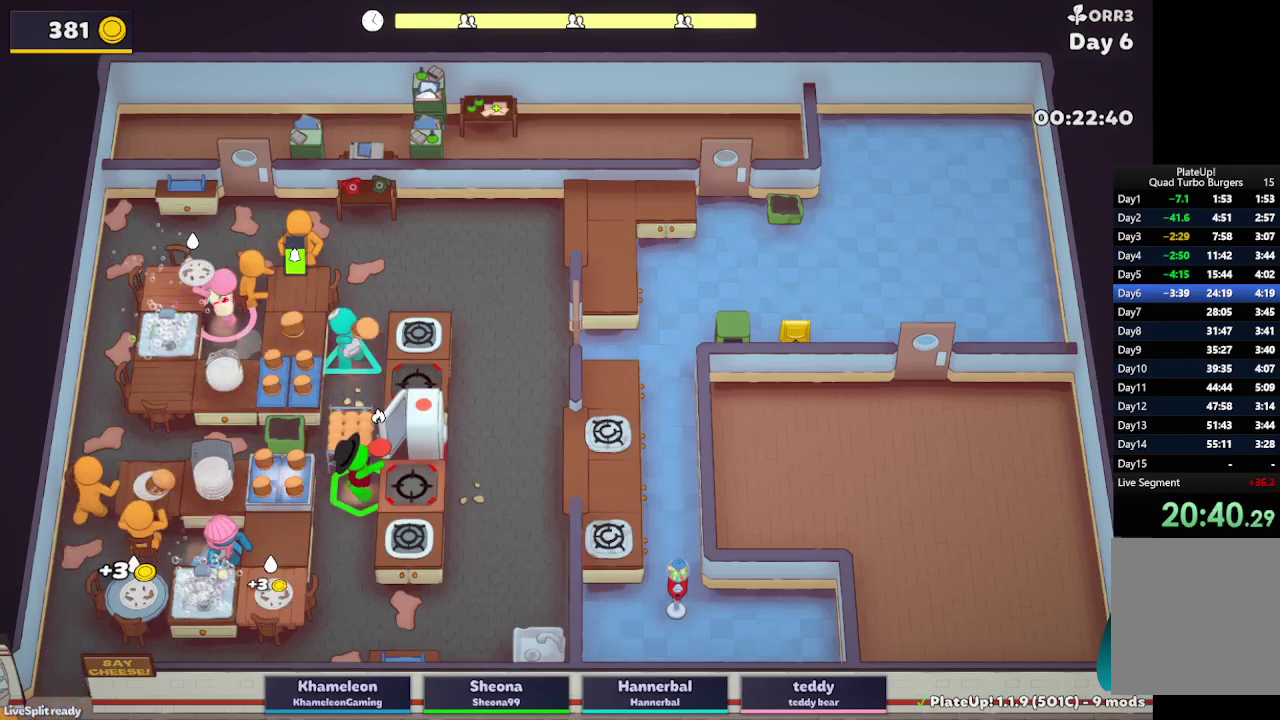
{"buttons": ["L2", "R1"], "left_stick": "down", "right_stick": "center", "button_events": [[83, "A", "down"], [217, "A", "up"], [350, "A", "down"], [417, "R1", "down"], [467, "A", "up"]]}
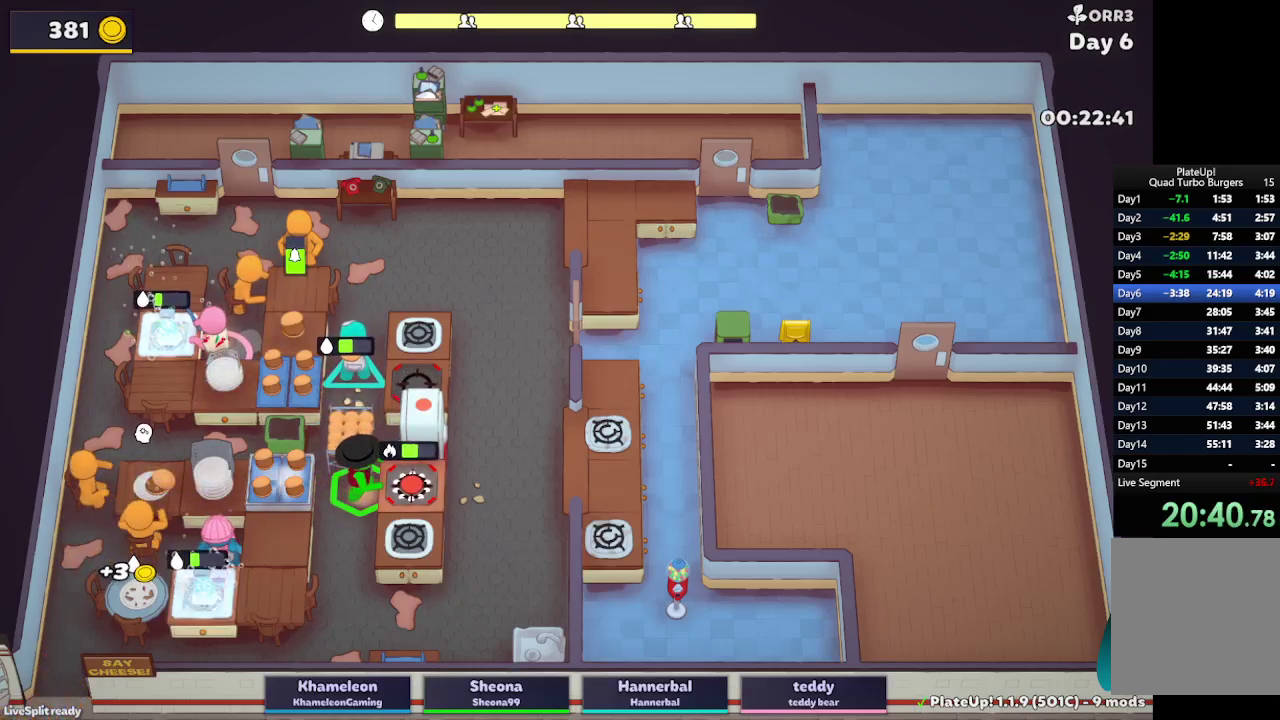
{"buttons": ["A", "L2", "R1"], "left_stick": "down", "right_stick": "center", "button_events": [[417, "A", "down"]]}
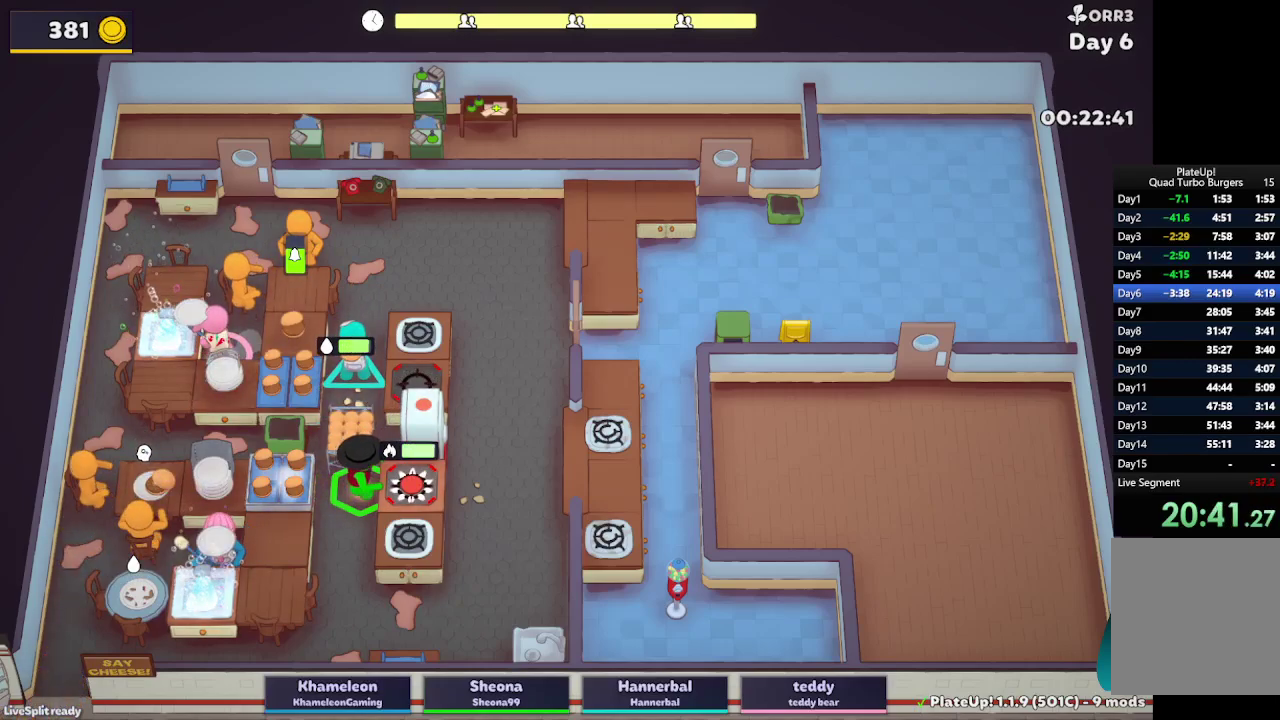
{"buttons": ["L2"], "left_stick": "up-right", "right_stick": "center", "button_events": [[67, "A", "up"], [83, "R1", "up"]]}
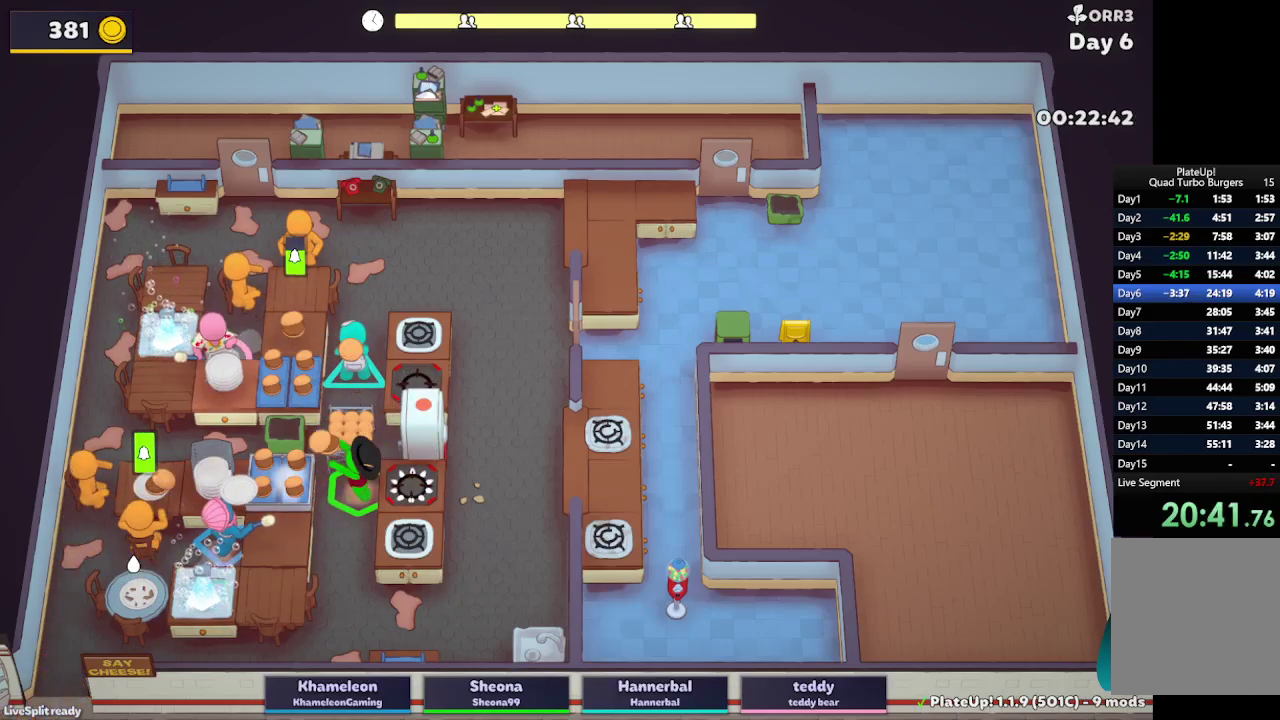
{"buttons": [], "left_stick": "left", "right_stick": "center", "button_events": [[33, "A", "down"], [167, "A", "up"], [400, "L2", "up"]]}
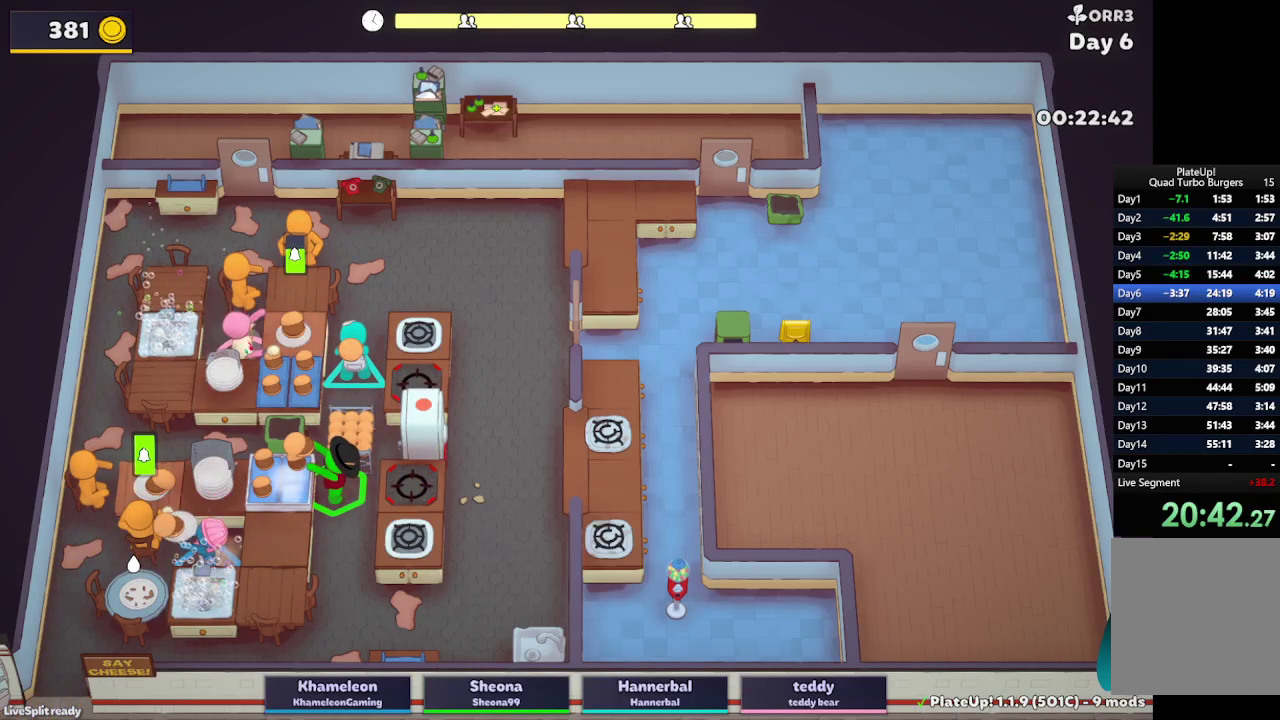
{"buttons": ["L2"], "left_stick": "up", "right_stick": "center", "button_events": [[217, "L2", "down"], [350, "A", "down"], [500, "A", "up"]]}
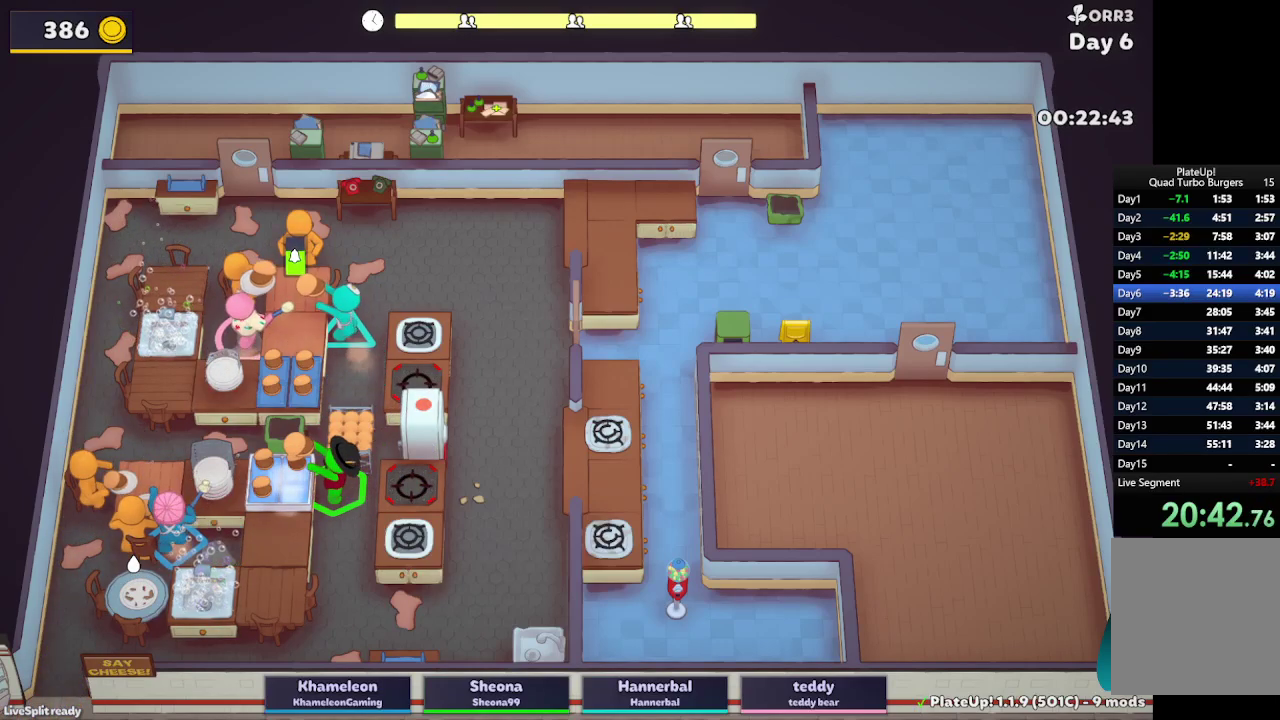
{"buttons": ["L2"], "left_stick": "up-left", "right_stick": "center"}
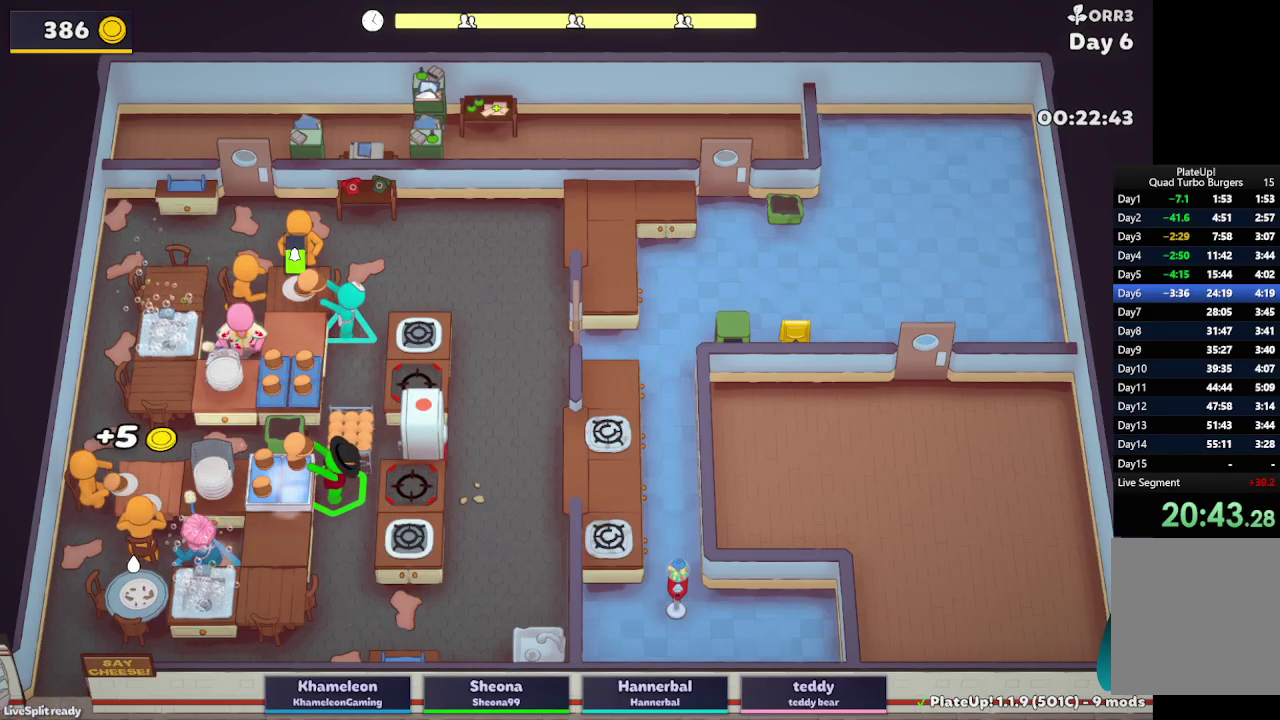
{"buttons": ["L2", "R1"], "left_stick": "up-right", "right_stick": "center", "button_events": [[150, "R1", "down"]]}
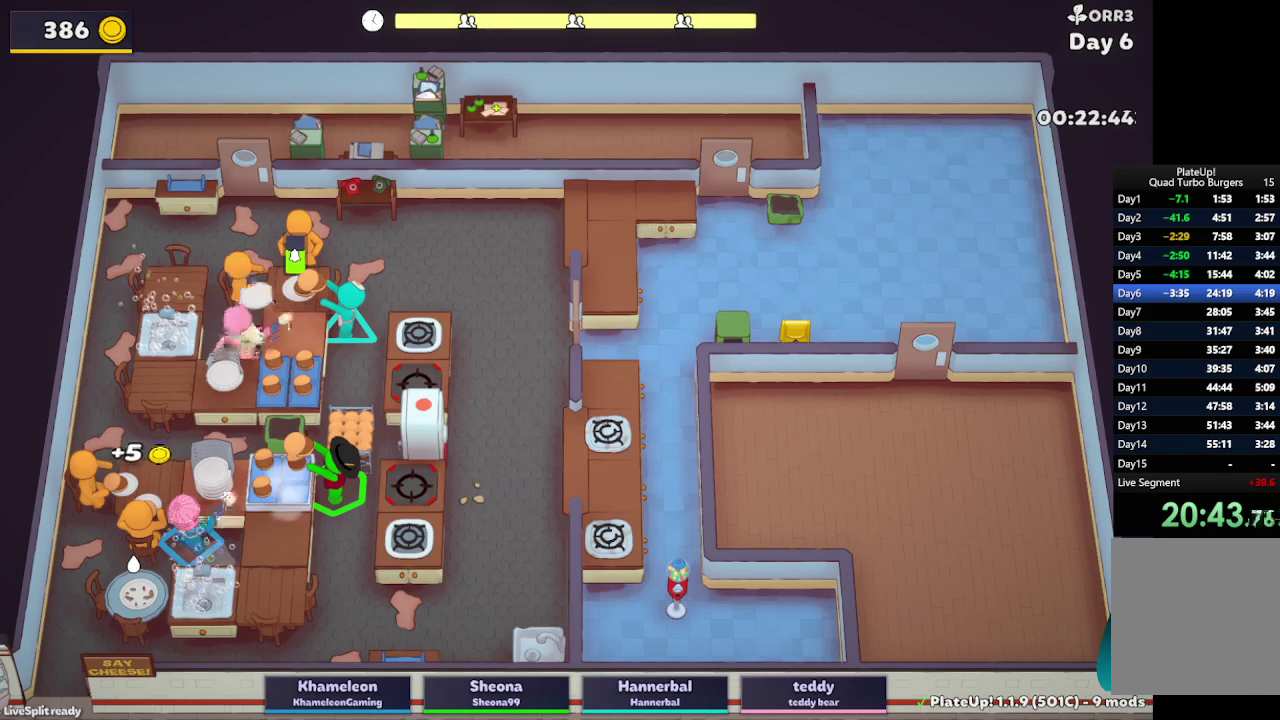
{"buttons": ["L2", "R1"], "left_stick": "up", "right_stick": "center", "button_events": []}
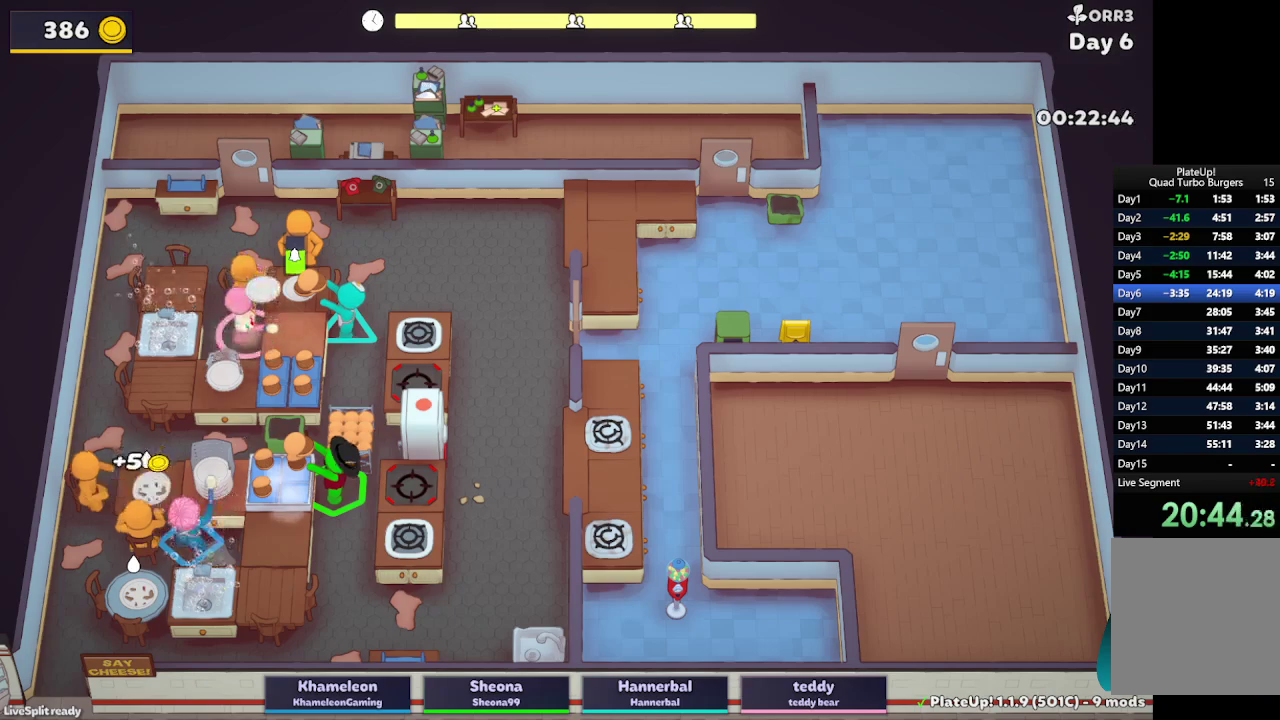
{"buttons": ["L2", "R1"], "left_stick": "up", "right_stick": "center", "button_events": []}
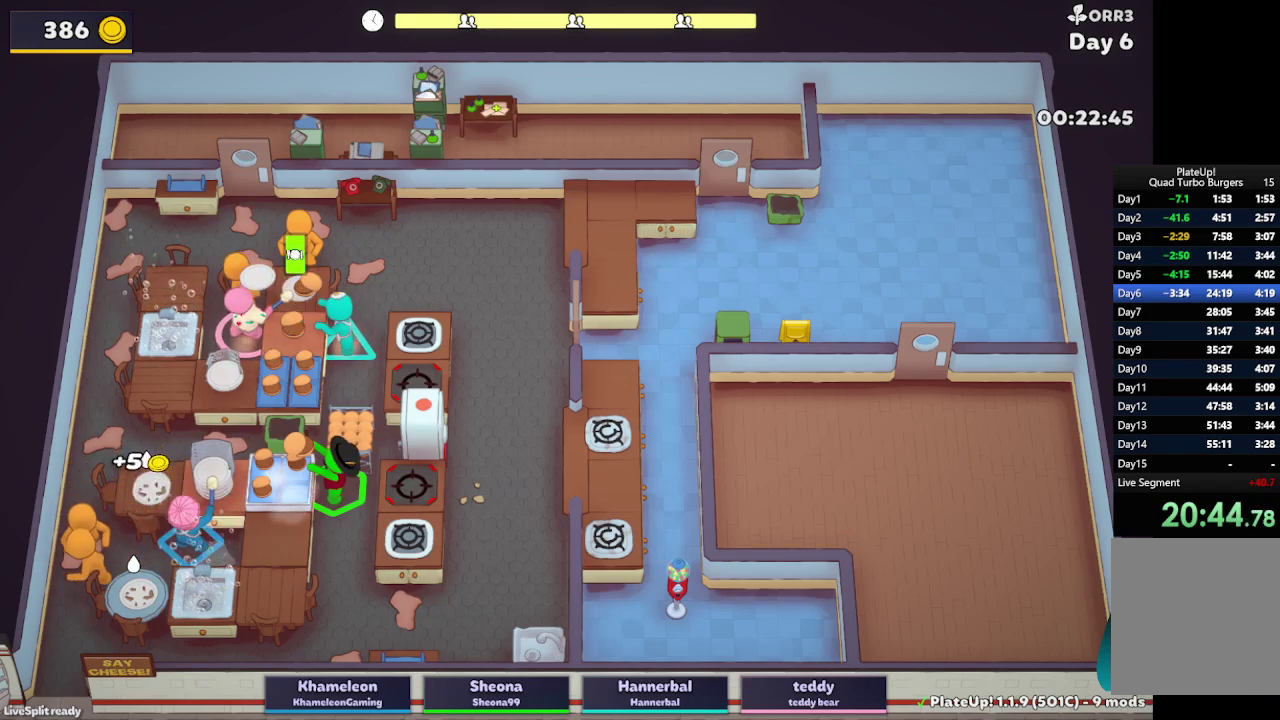
{"buttons": ["L2", "R1"], "left_stick": "up", "right_stick": "center", "button_events": []}
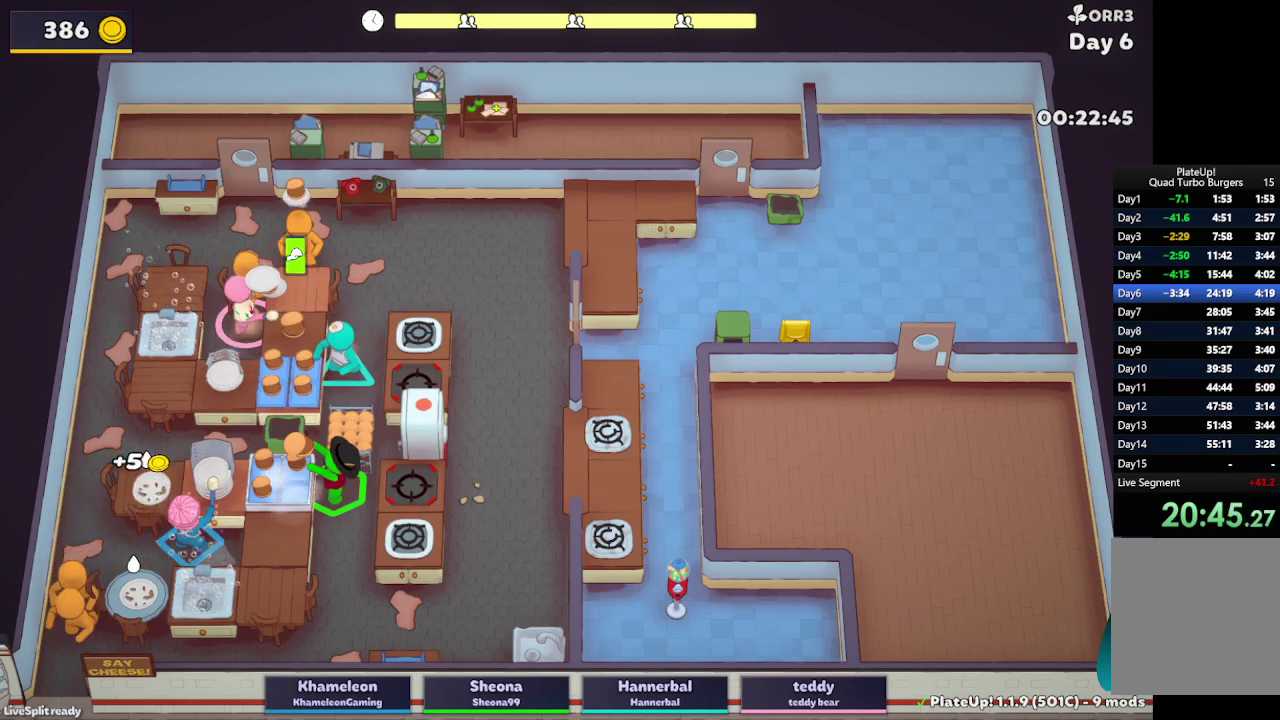
{"buttons": ["L2", "R1"], "left_stick": "up", "right_stick": "center", "button_events": []}
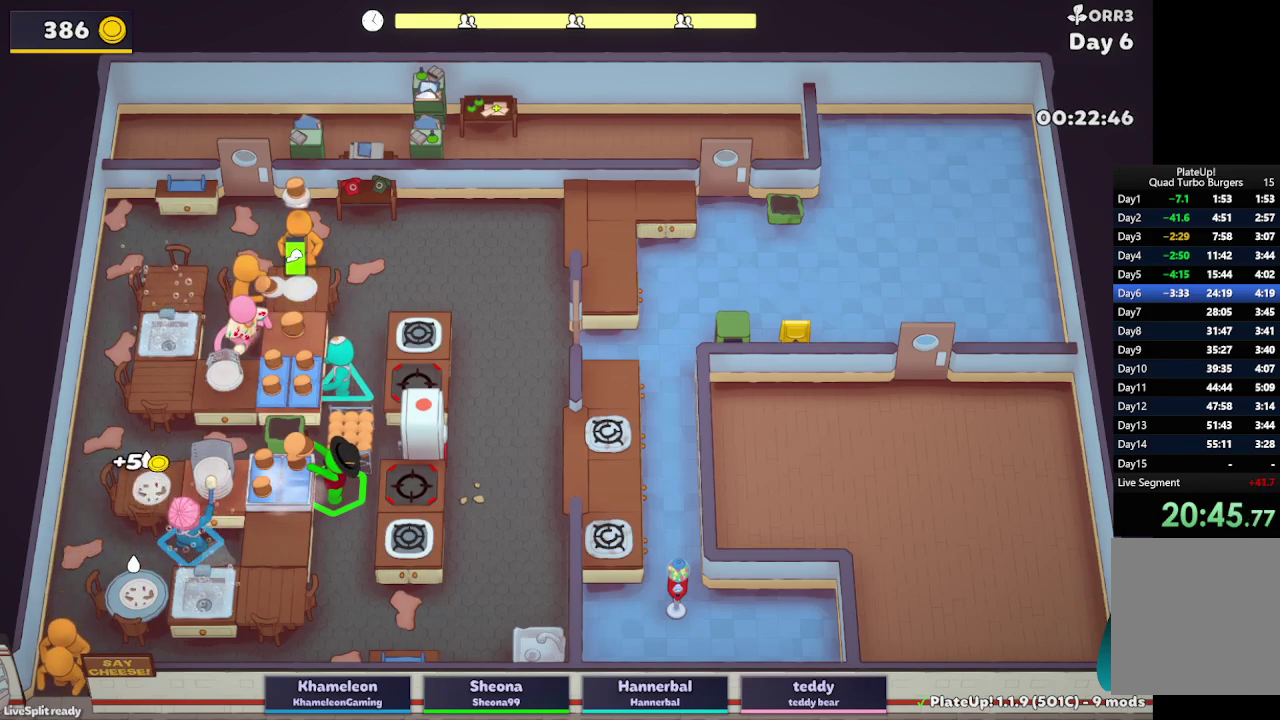
{"buttons": ["L2", "R1"], "left_stick": "up", "right_stick": "center", "button_events": []}
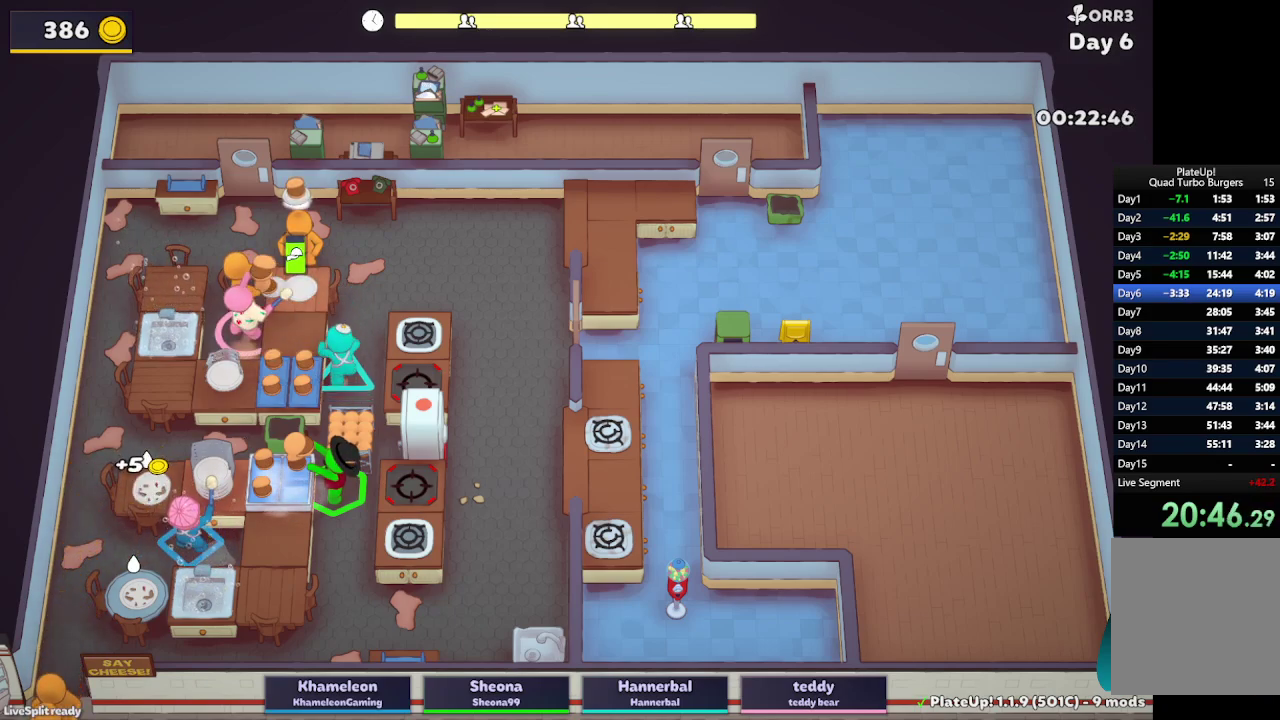
{"buttons": ["L2", "R1"], "left_stick": "up", "right_stick": "center", "button_events": []}
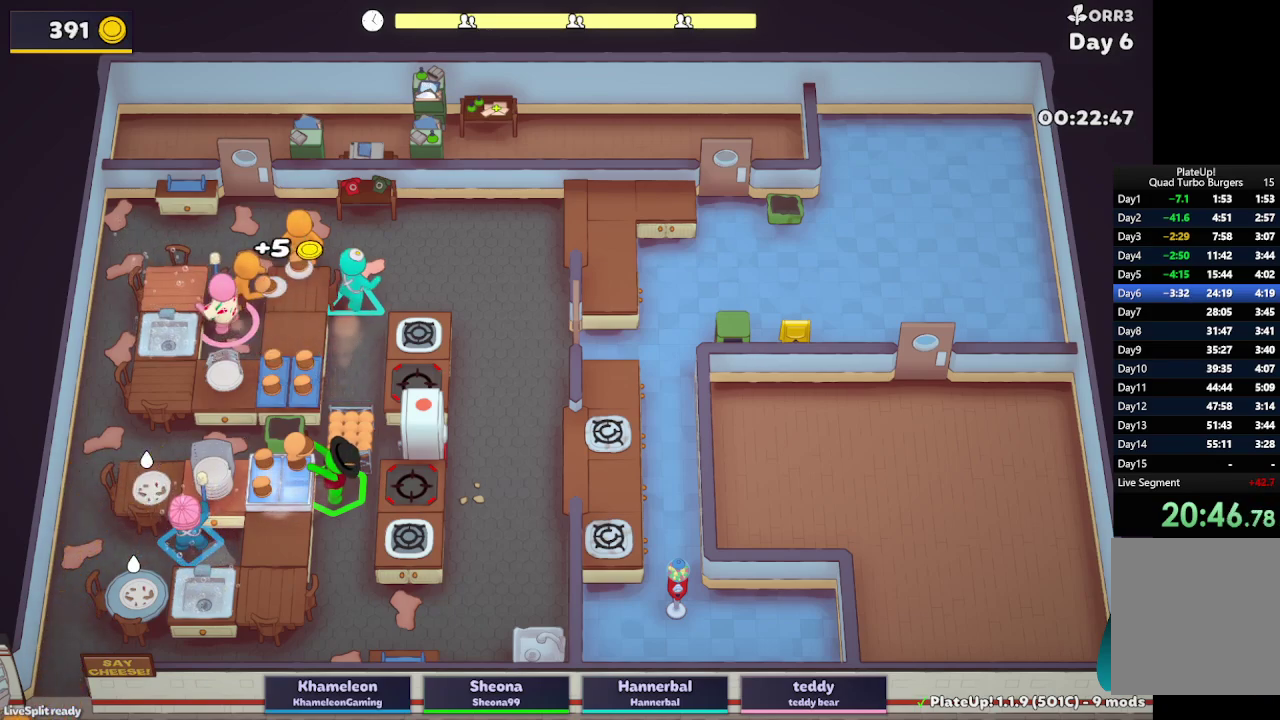
{"buttons": ["L2"], "left_stick": "up-right", "right_stick": "center", "button_events": [[483, "R1", "up"]]}
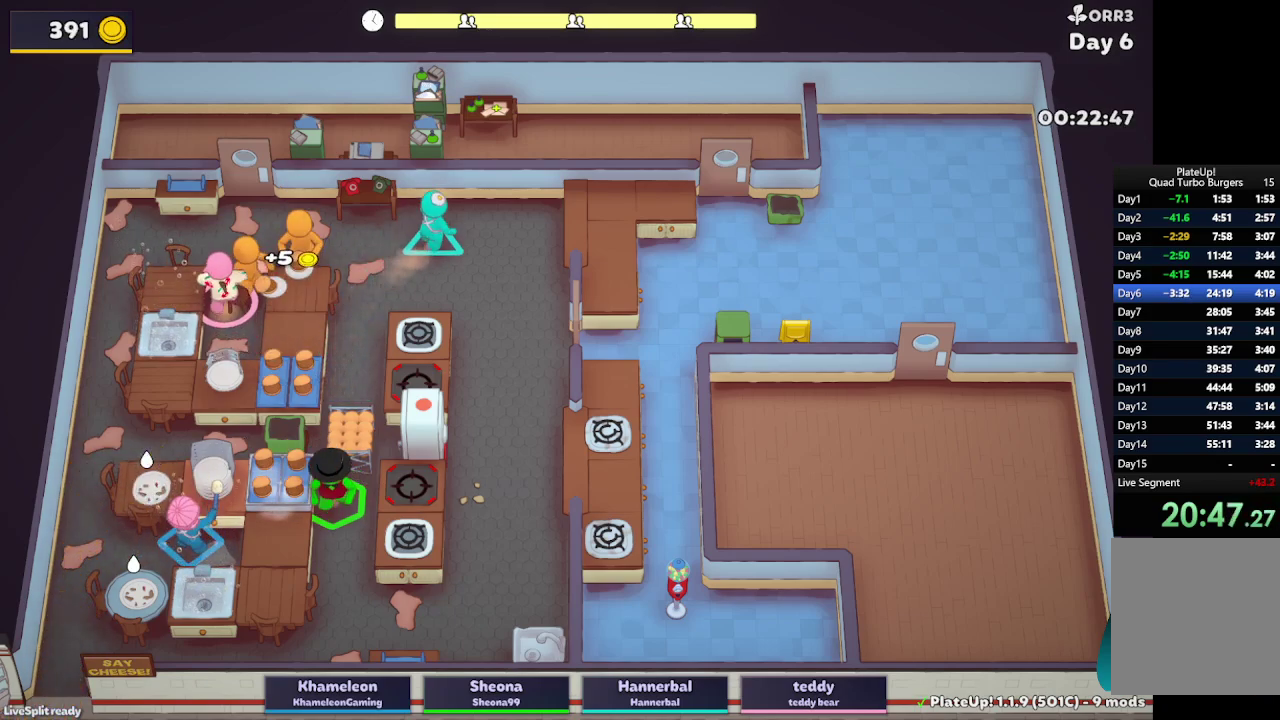
{"buttons": [], "left_stick": "center", "right_stick": "center", "button_events": [[17, "L2", "up"]]}